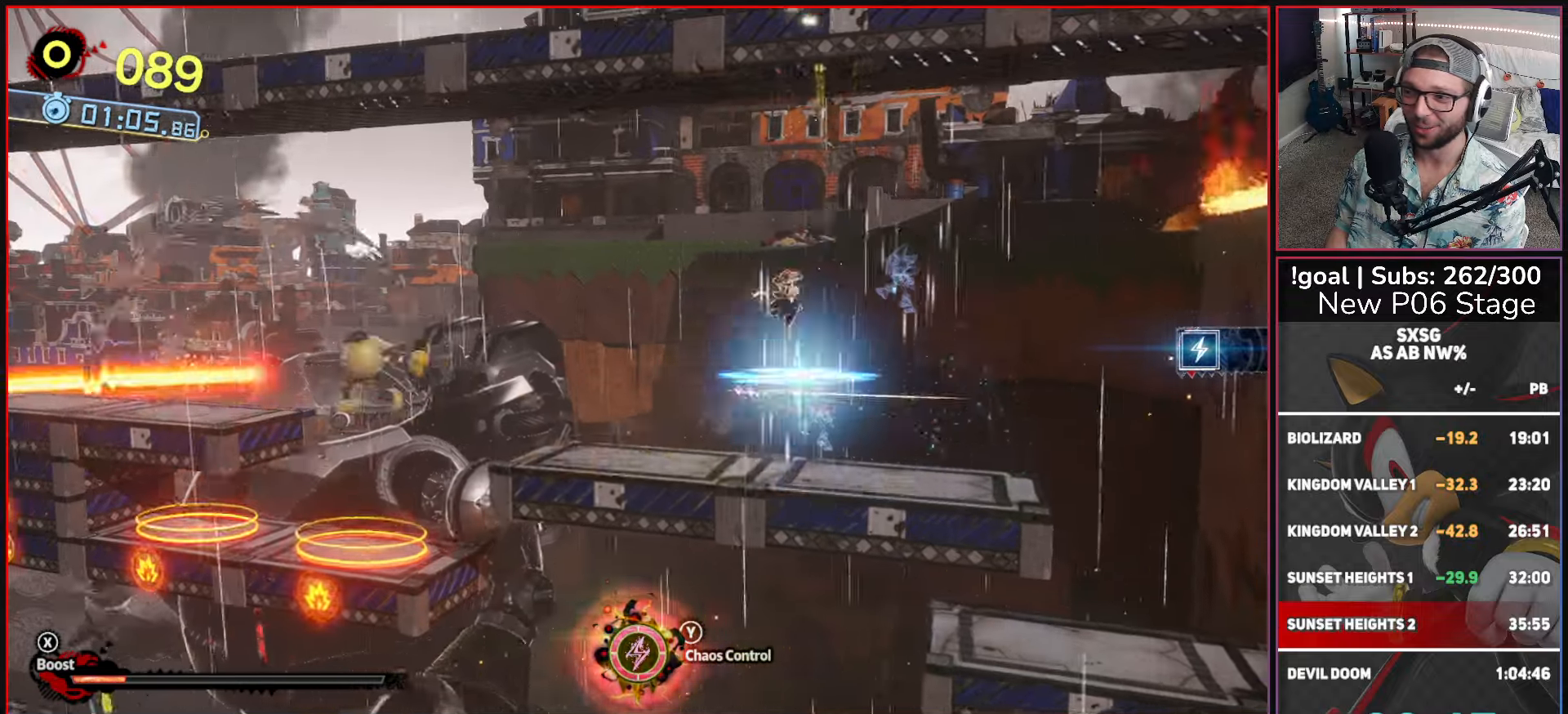
Gameplay with a controller (Xbox layout); each line is a JSON object with the inputs held at the frame after it. "button_events" lists button changes between this image and that frame as [ms after this image, input, new state], when the widget could be followed in between (sticks are given only as held states).
{"buttons": ["L2"], "left_stick": "left", "right_stick": "center", "button_events": [[200, "X", "down"], [367, "X", "up"], [450, "L2", "down"]]}
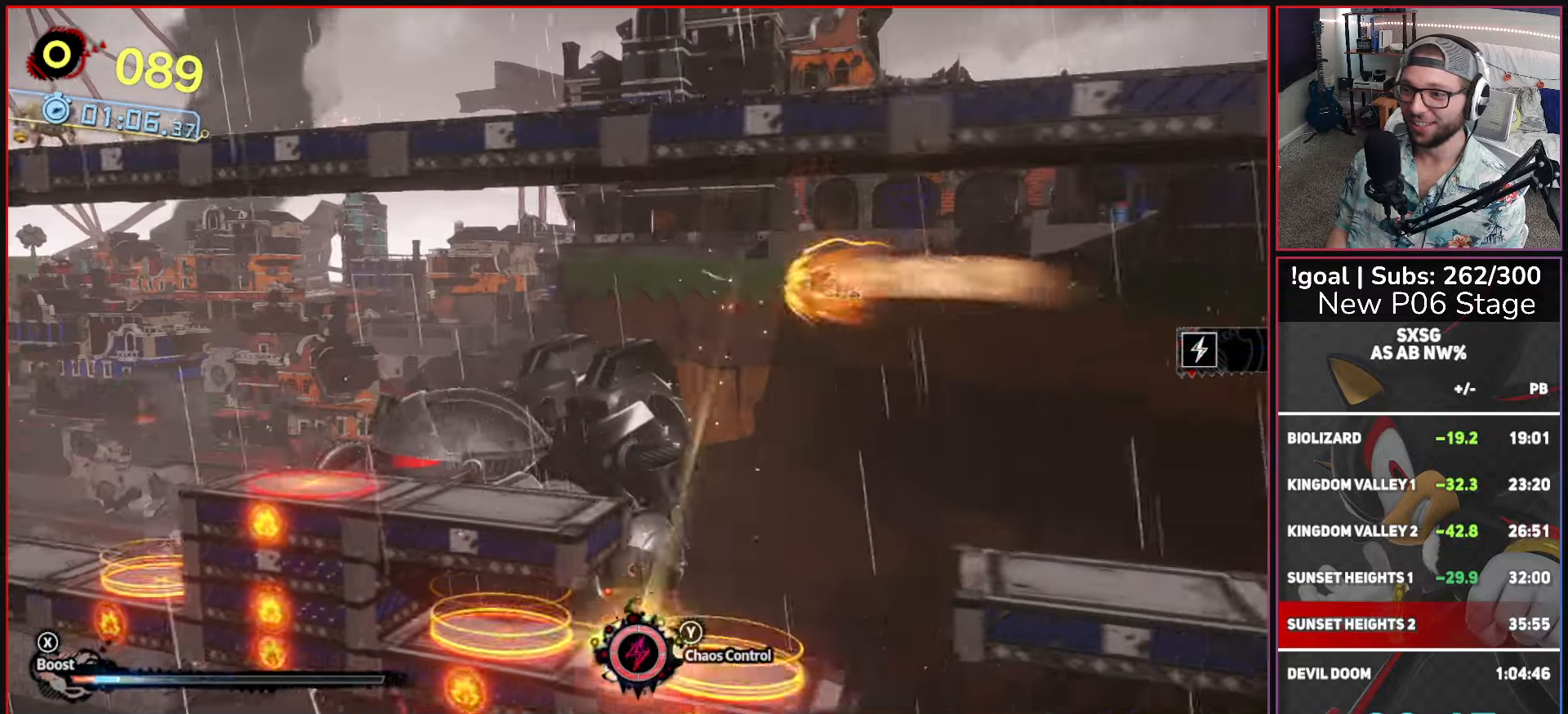
{"buttons": [], "left_stick": "left", "right_stick": "center", "button_events": [[67, "L2", "up"], [150, "L2", "down"], [234, "L2", "up"], [284, "L2", "down"], [367, "L2", "up"]]}
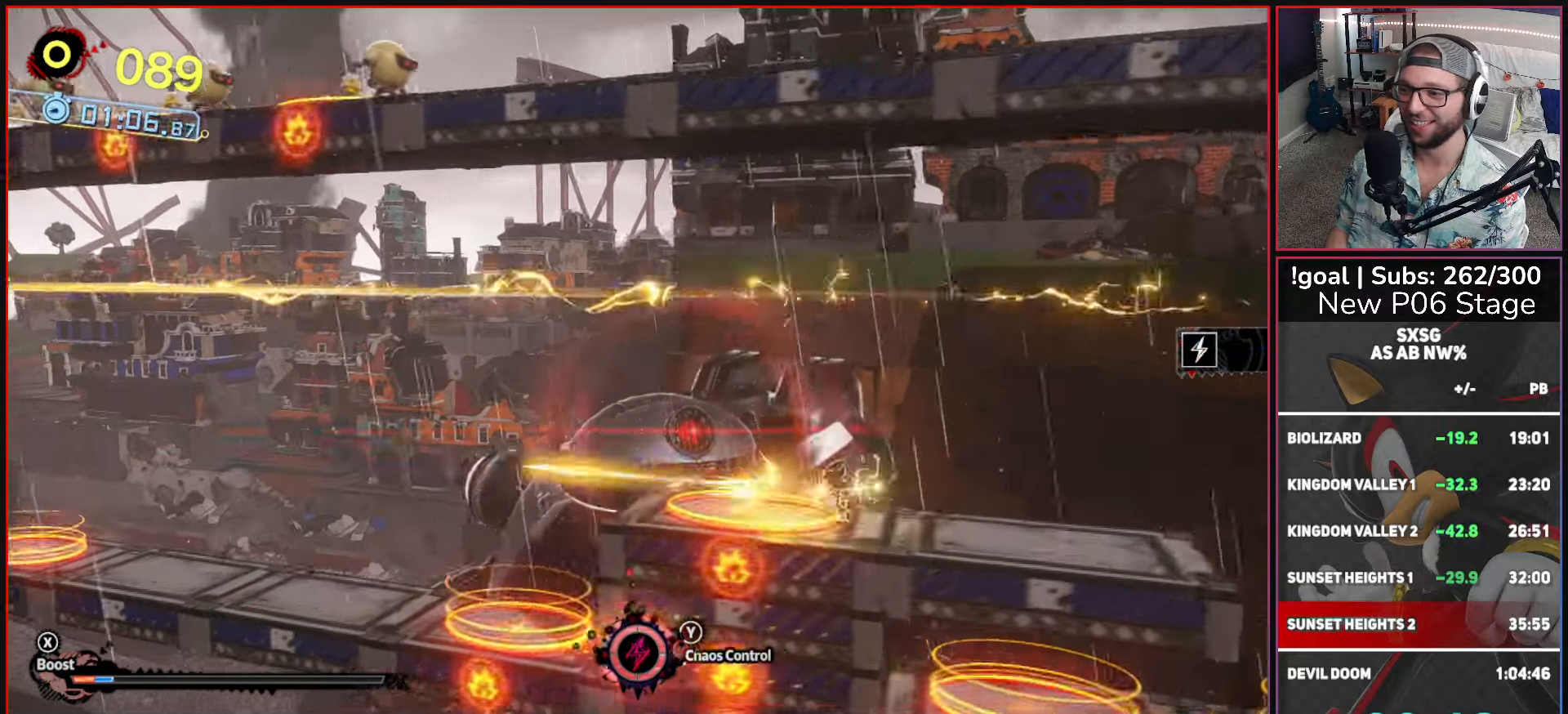
{"buttons": ["L2"], "left_stick": "left", "right_stick": "center", "button_events": [[117, "A", "down"], [117, "X", "down"], [367, "A", "up"], [400, "X", "up"], [434, "L2", "down"]]}
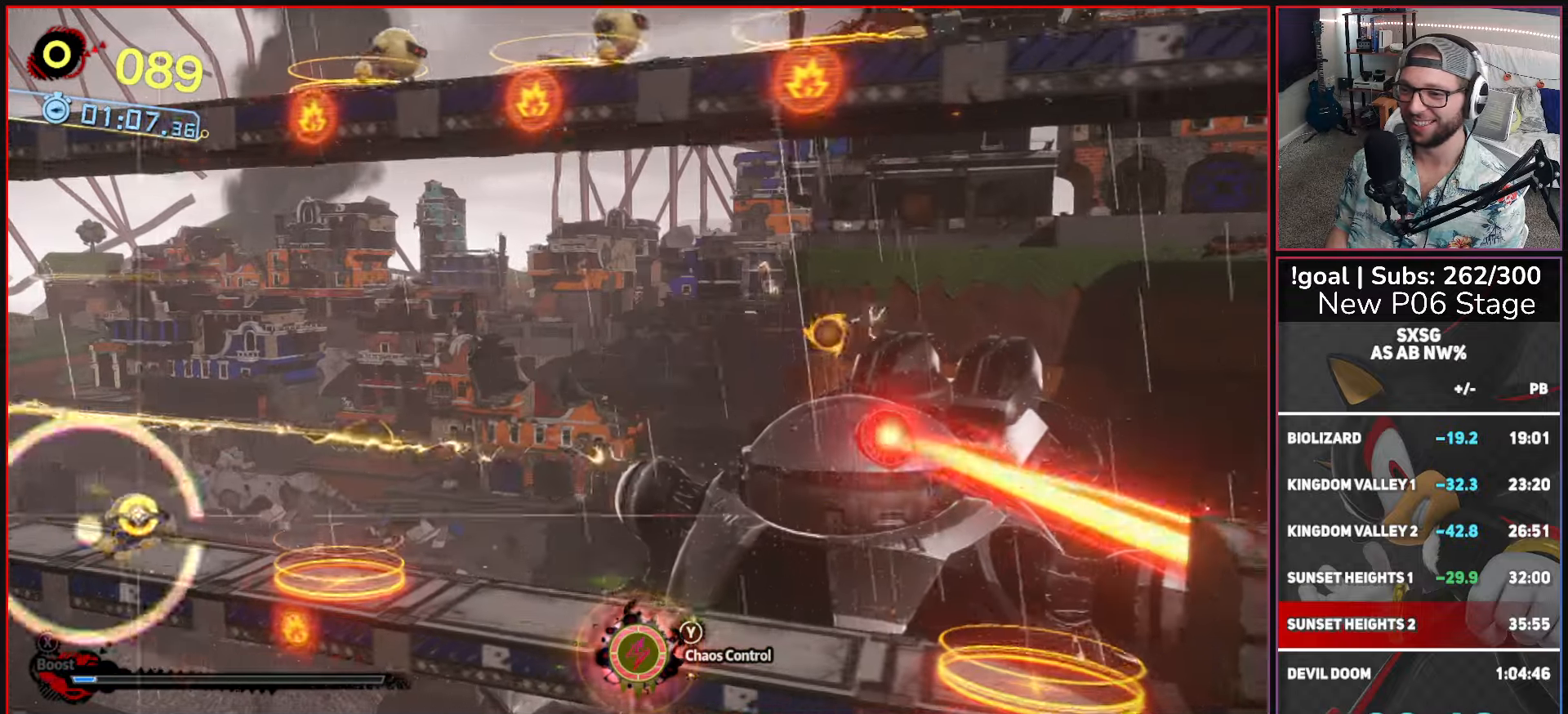
{"buttons": [], "left_stick": "up-left", "right_stick": "center", "button_events": [[67, "L2", "up"], [150, "L2", "down"], [234, "L2", "up"], [317, "L2", "down"], [417, "L2", "up"]]}
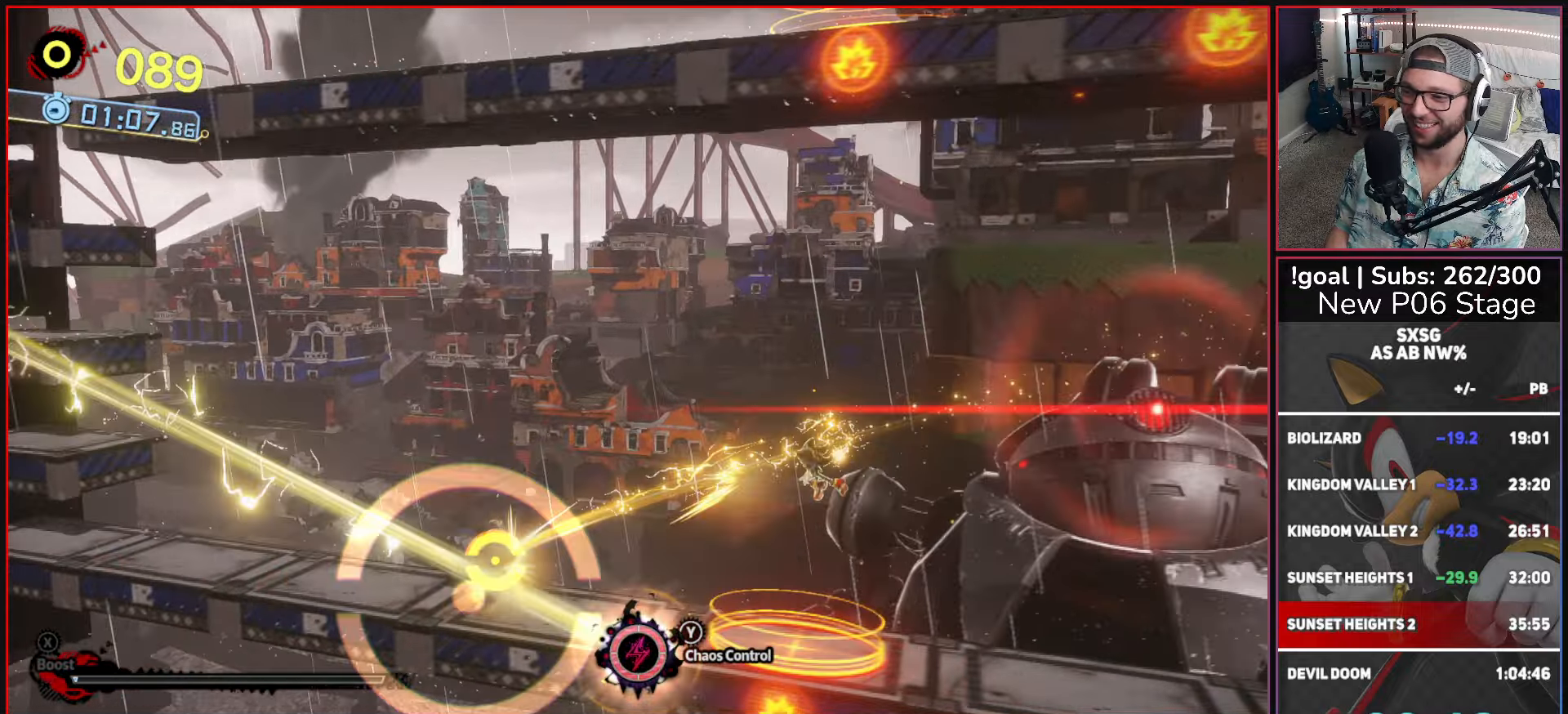
{"buttons": ["A"], "left_stick": "left", "right_stick": "center", "button_events": [[17, "A", "down"]]}
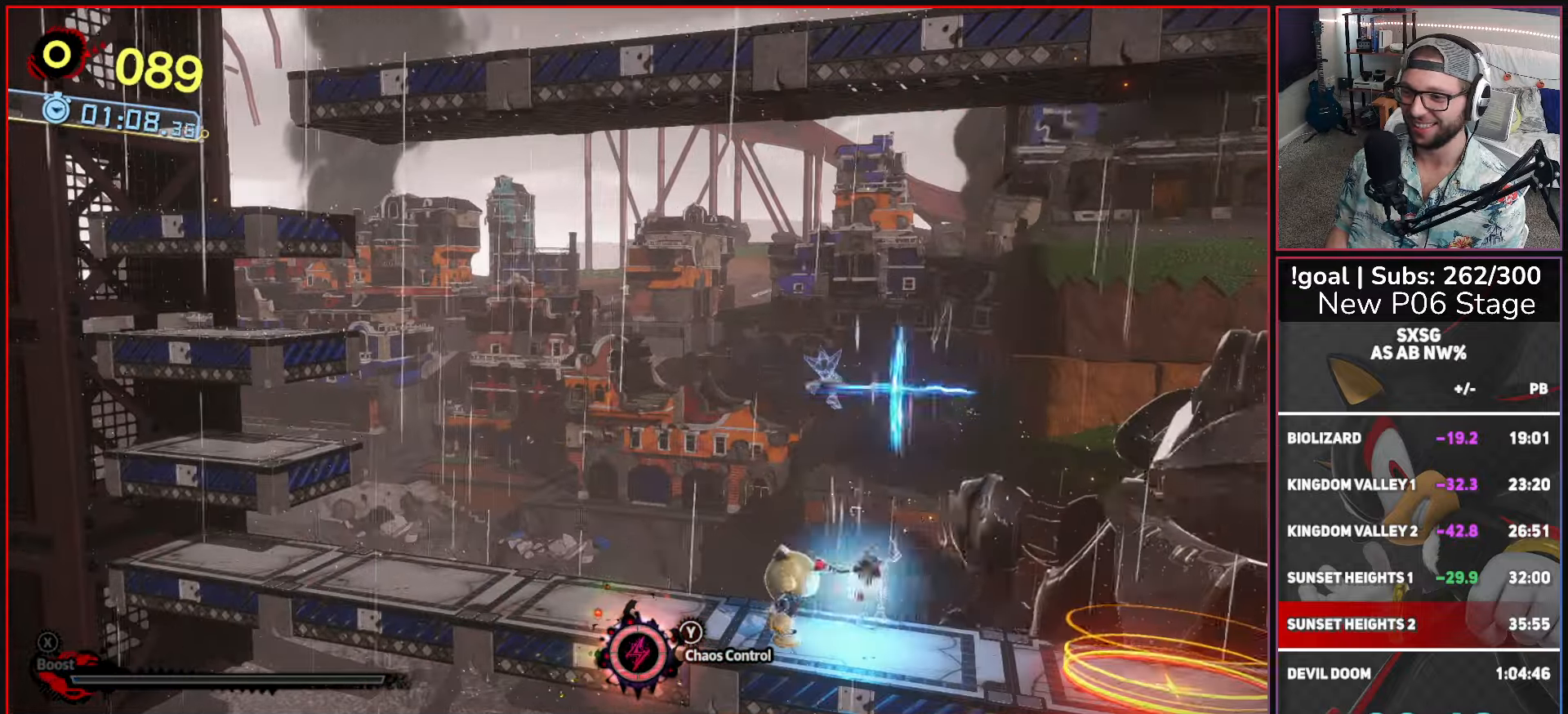
{"buttons": ["X"], "left_stick": "up-left", "right_stick": "center", "button_events": [[117, "A", "up"], [317, "X", "down"]]}
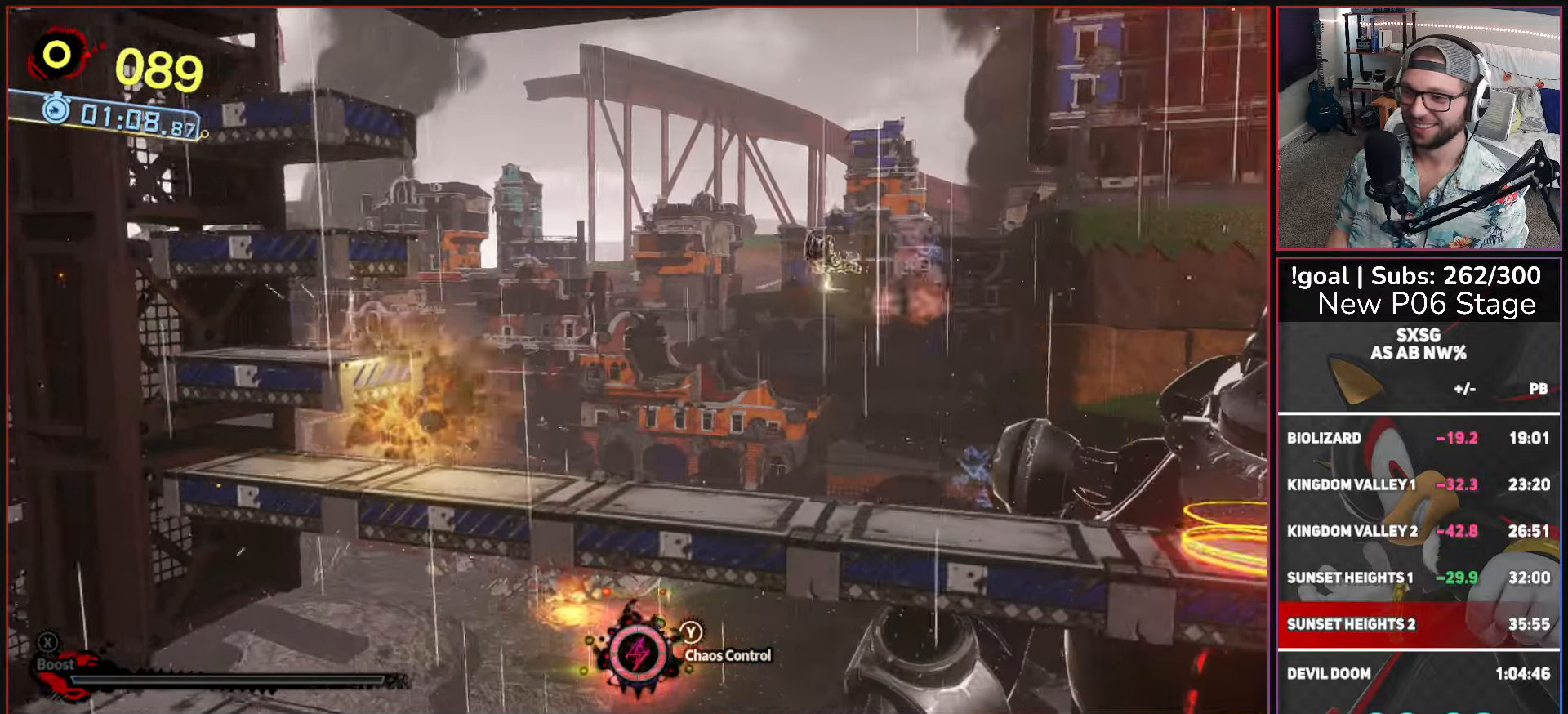
{"buttons": [], "left_stick": "up-left", "right_stick": "center", "button_events": [[17, "X", "up"]]}
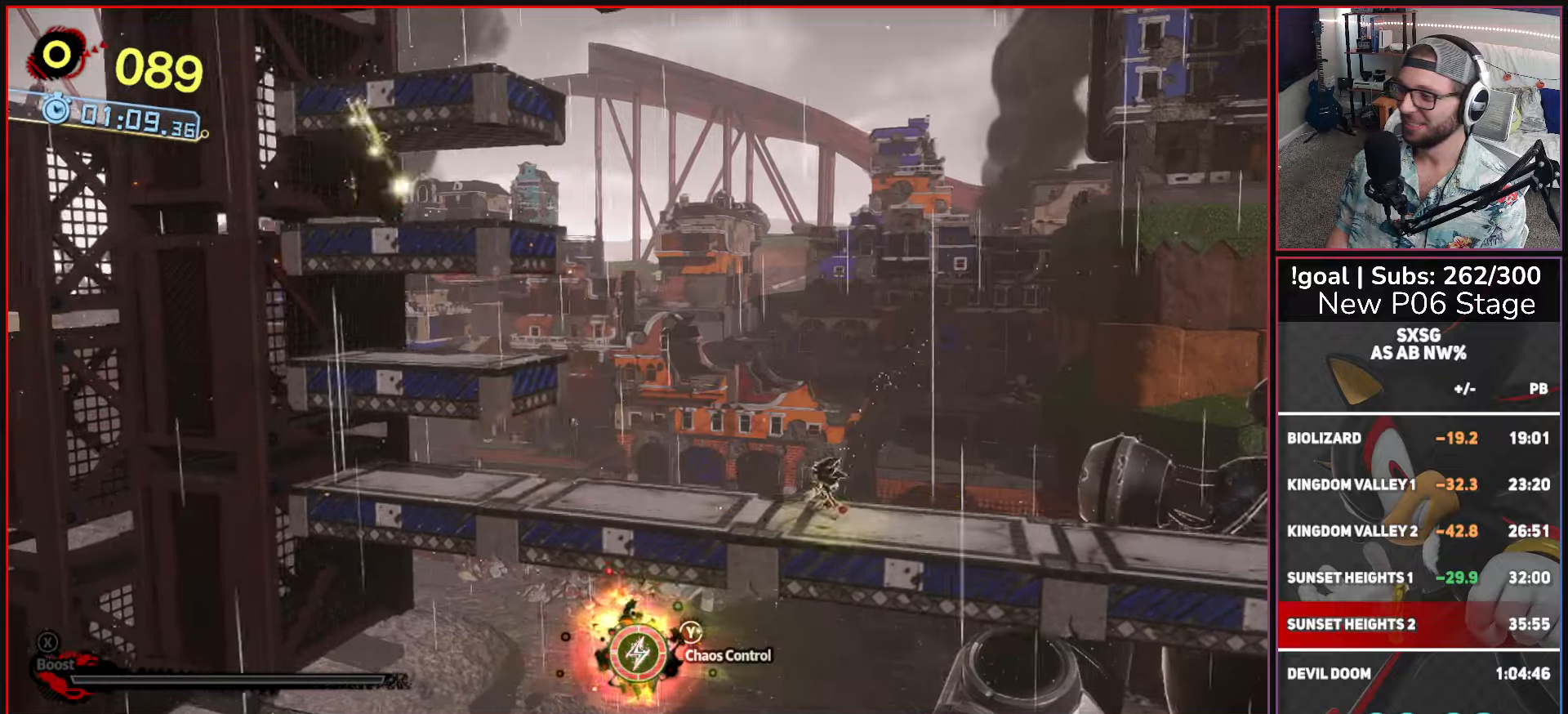
{"buttons": [], "left_stick": "up-left", "right_stick": "center", "button_events": [[200, "A", "down"], [483, "A", "up"]]}
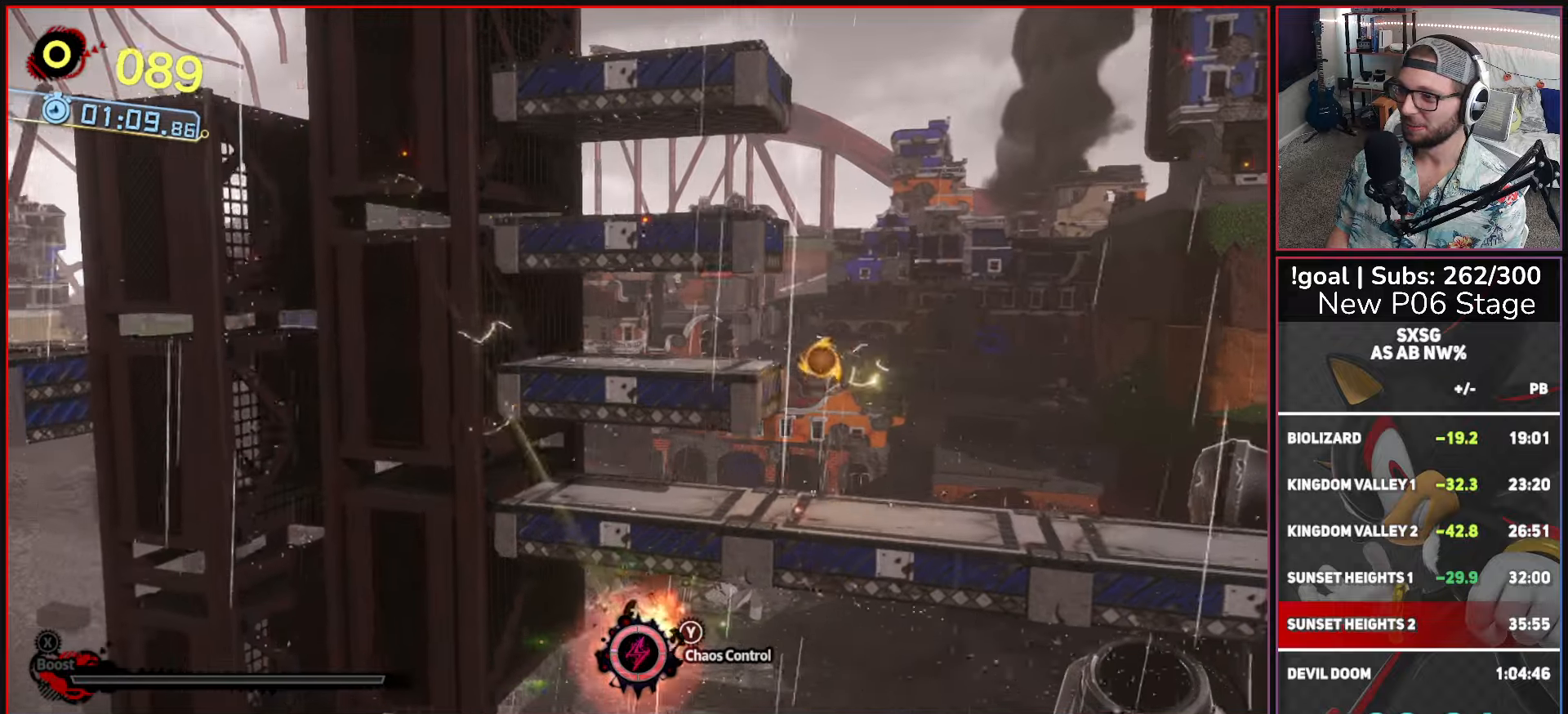
{"buttons": ["A"], "left_stick": "up-left", "right_stick": "center", "button_events": [[166, "B", "down"], [250, "B", "up"], [366, "A", "down"]]}
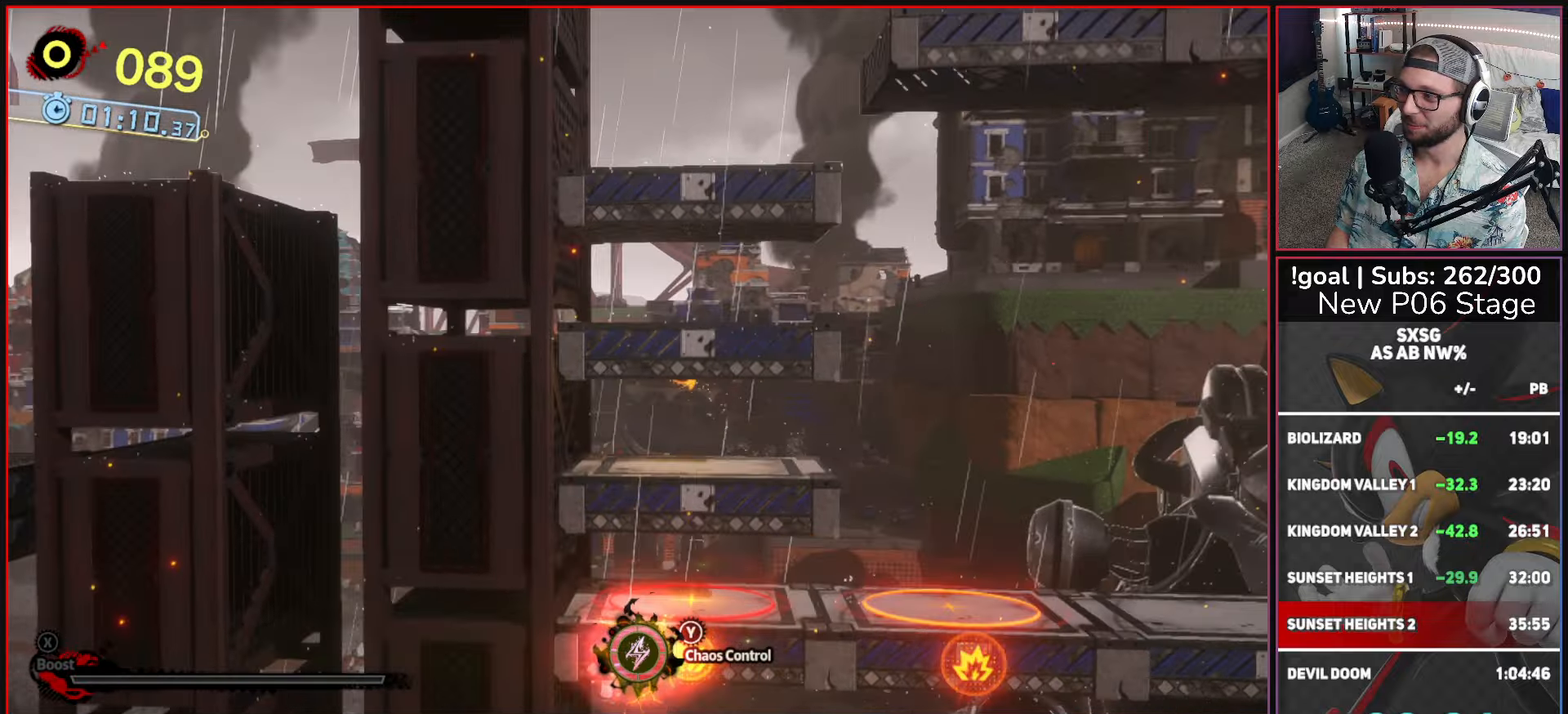
{"buttons": ["A"], "left_stick": "center", "right_stick": "center", "button_events": [[166, "A", "up"], [233, "B", "down"], [333, "B", "up"], [416, "A", "down"]]}
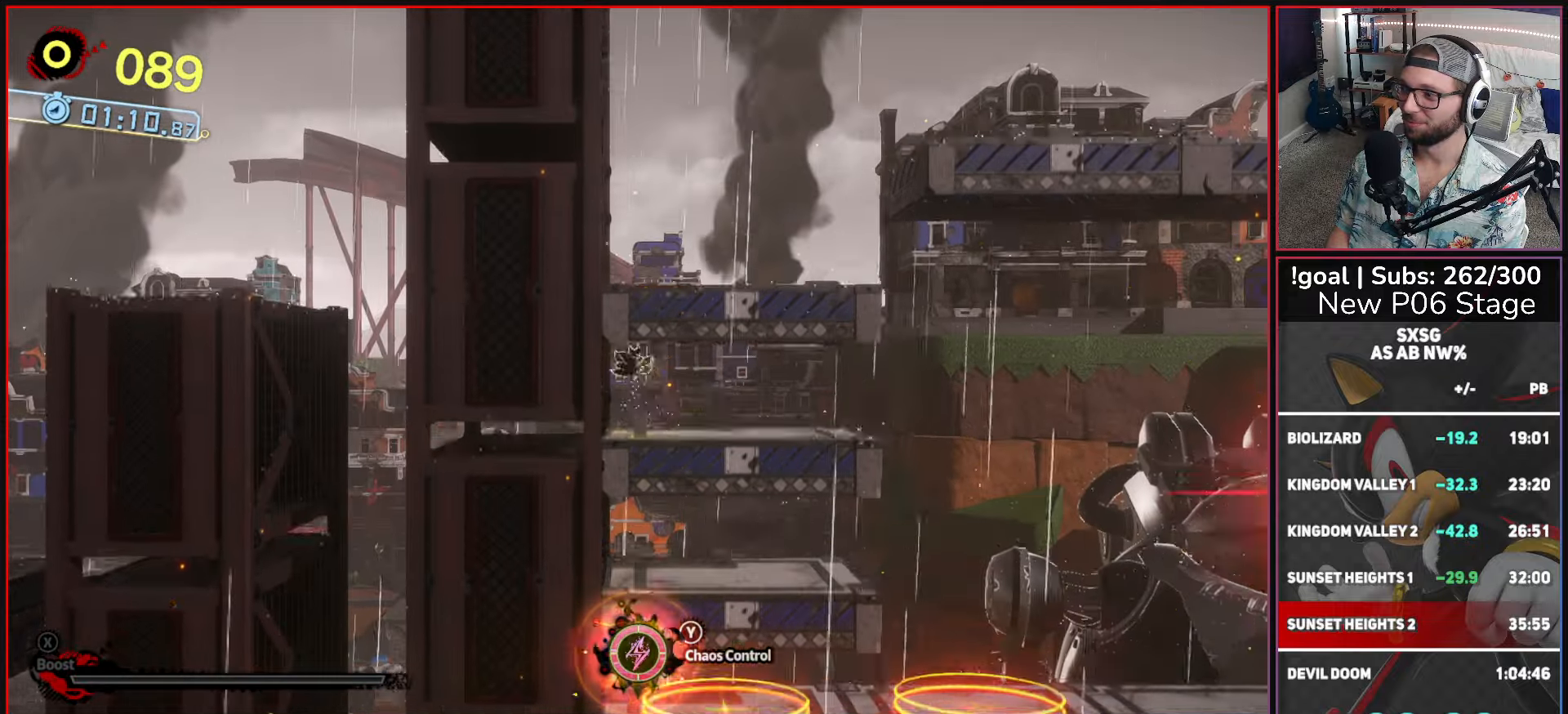
{"buttons": ["A"], "left_stick": "right", "right_stick": "center", "button_events": [[233, "A", "up"], [283, "B", "down"], [400, "B", "up"], [483, "A", "down"]]}
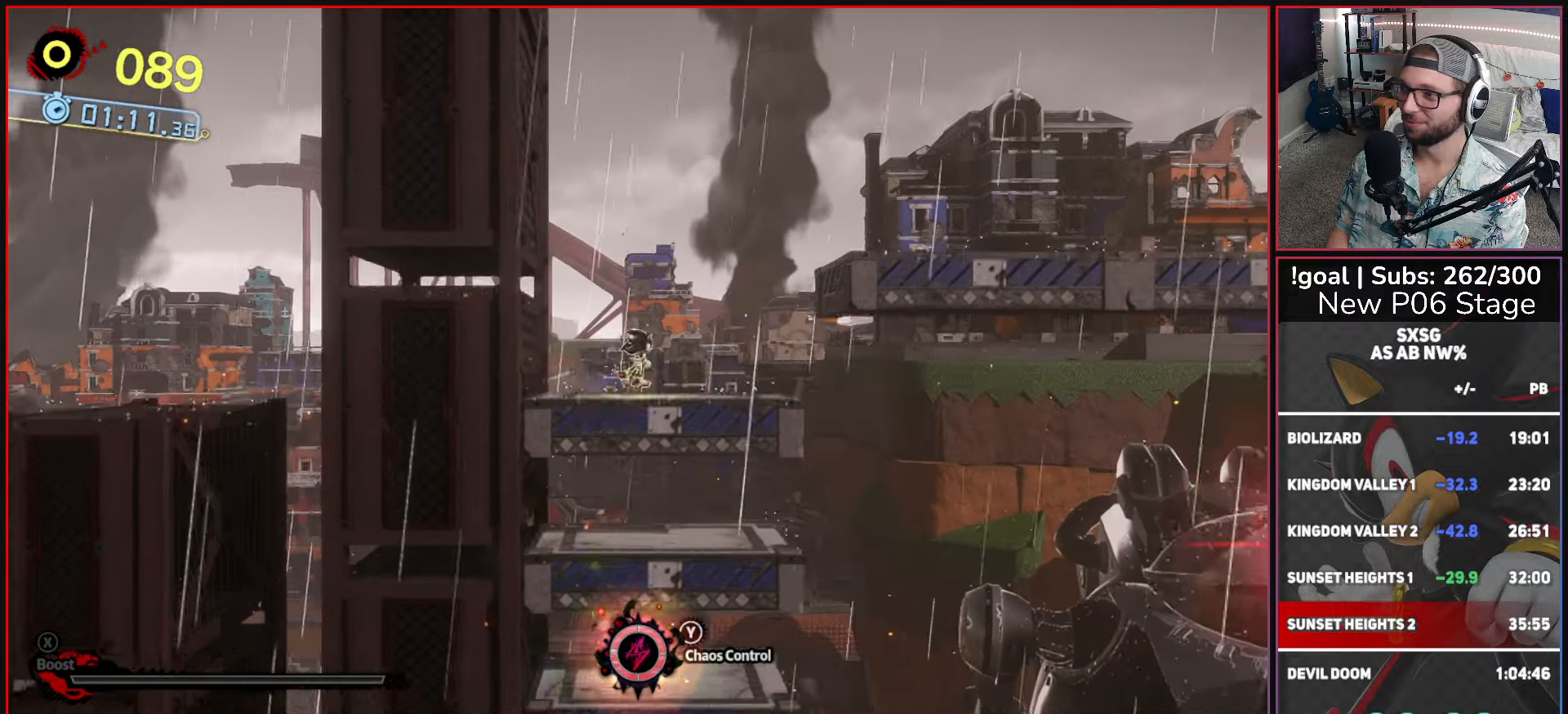
{"buttons": [], "left_stick": "right", "right_stick": "center", "button_events": [[483, "A", "up"]]}
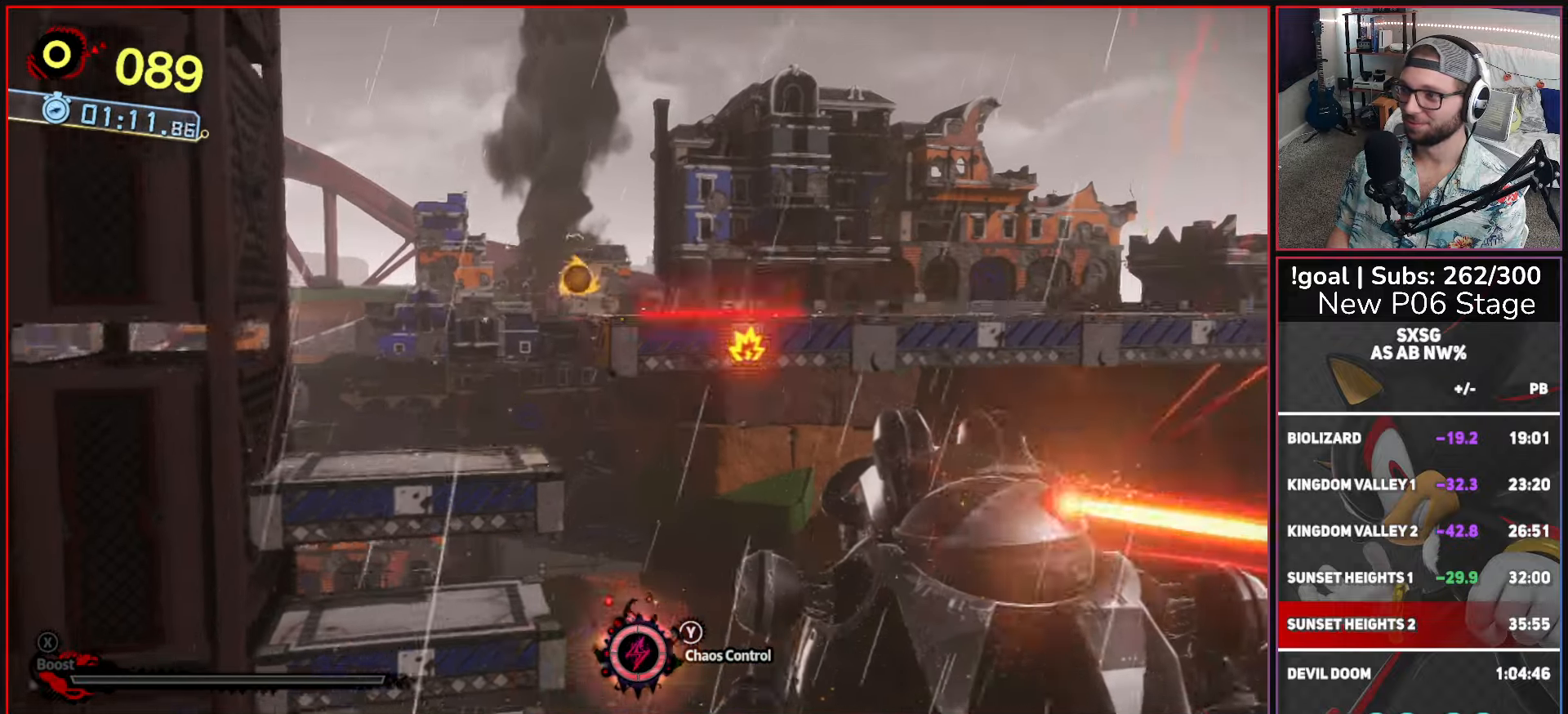
{"buttons": ["X"], "left_stick": "right", "right_stick": "center", "button_events": [[233, "X", "down"]]}
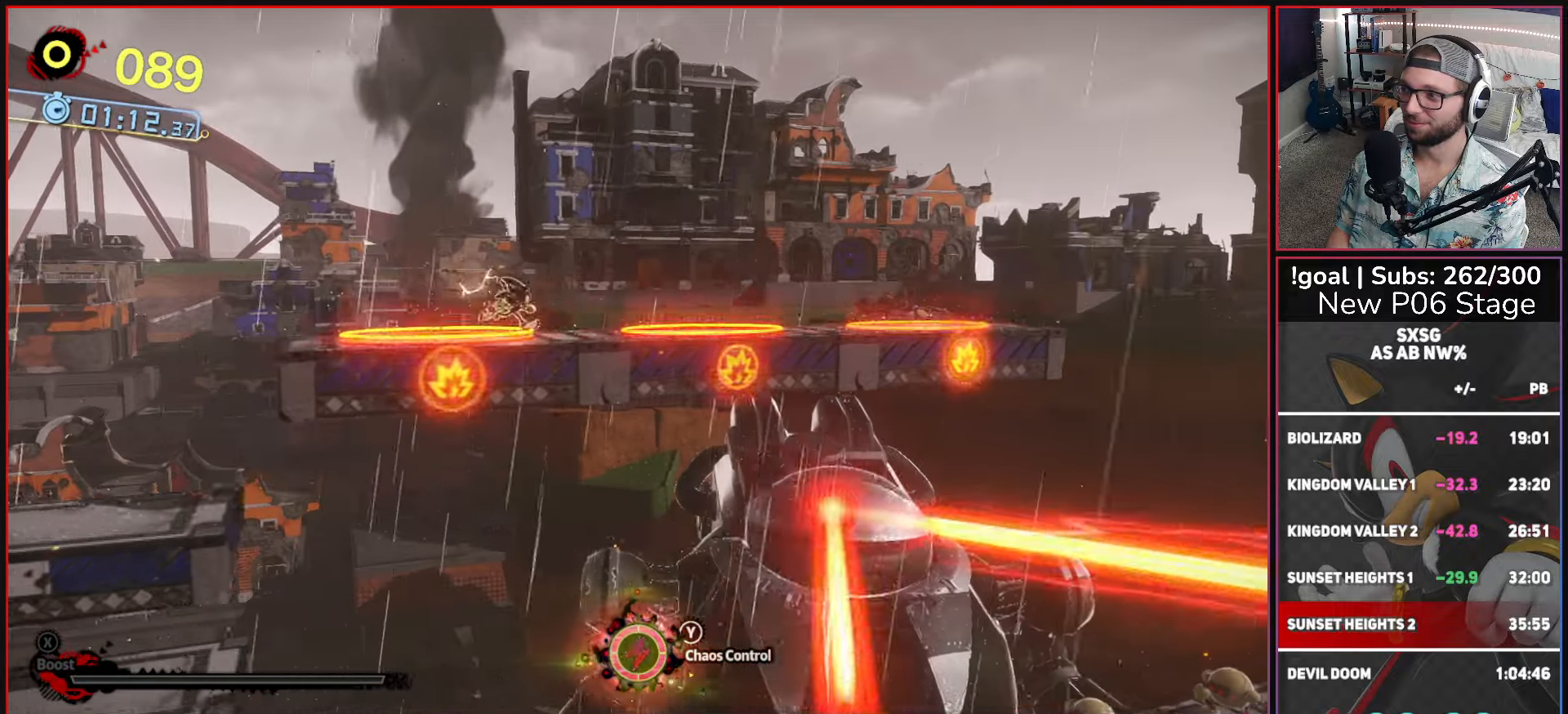
{"buttons": [], "left_stick": "right", "right_stick": "center", "button_events": [[66, "X", "up"], [150, "X", "down"], [400, "X", "up"]]}
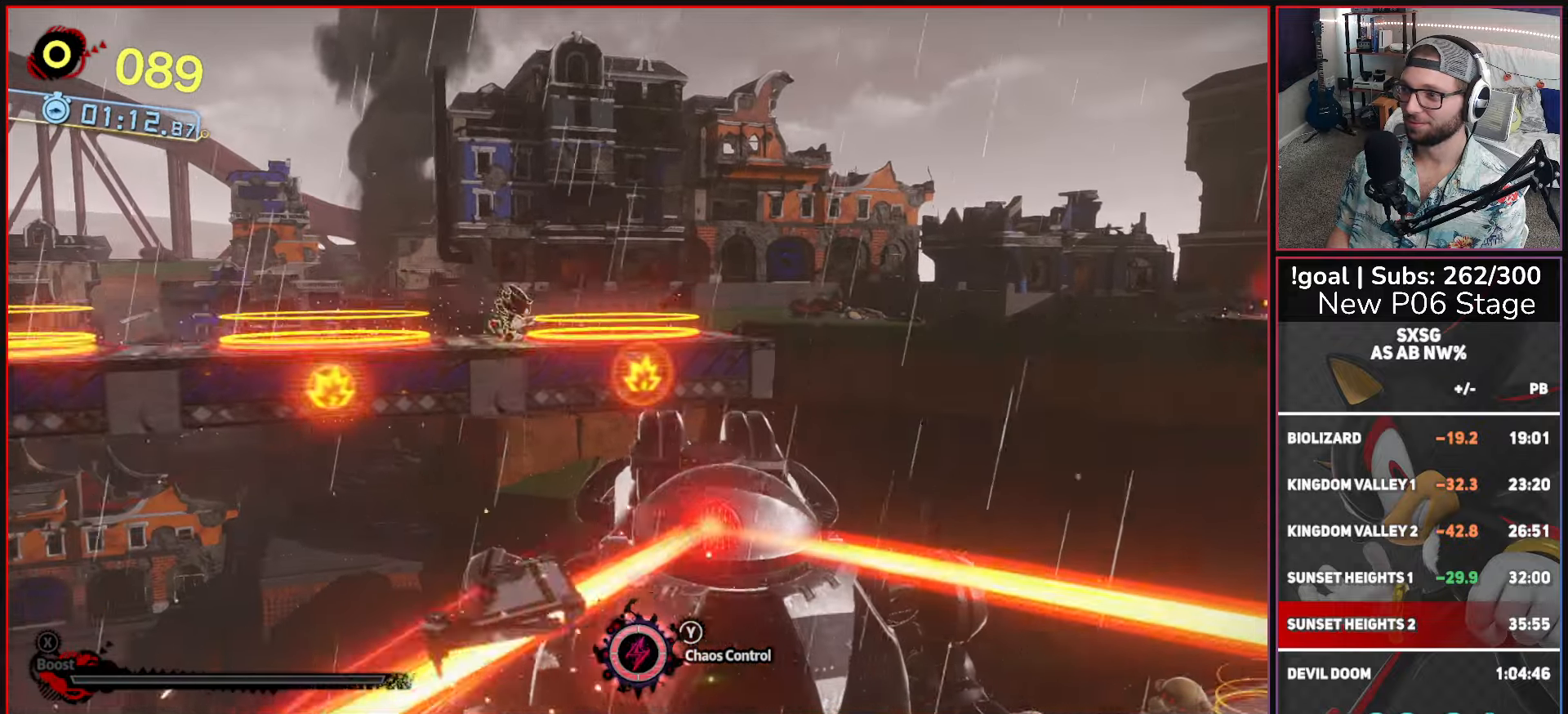
{"buttons": ["A"], "left_stick": "right", "right_stick": "center", "button_events": [[233, "A", "down"]]}
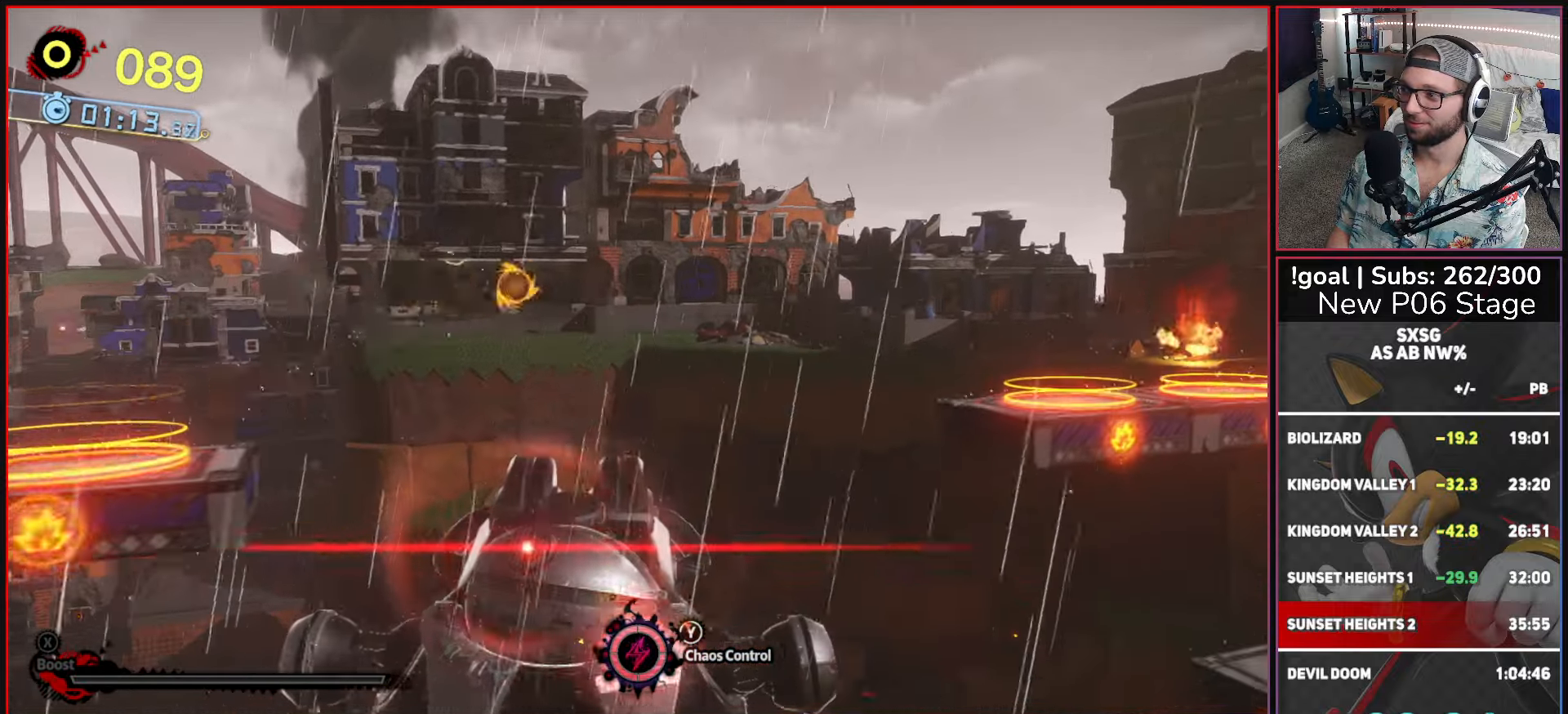
{"buttons": [], "left_stick": "right", "right_stick": "center", "button_events": [[100, "L2", "down"], [200, "L2", "up"], [233, "A", "up"], [283, "L2", "down"], [400, "L2", "up"]]}
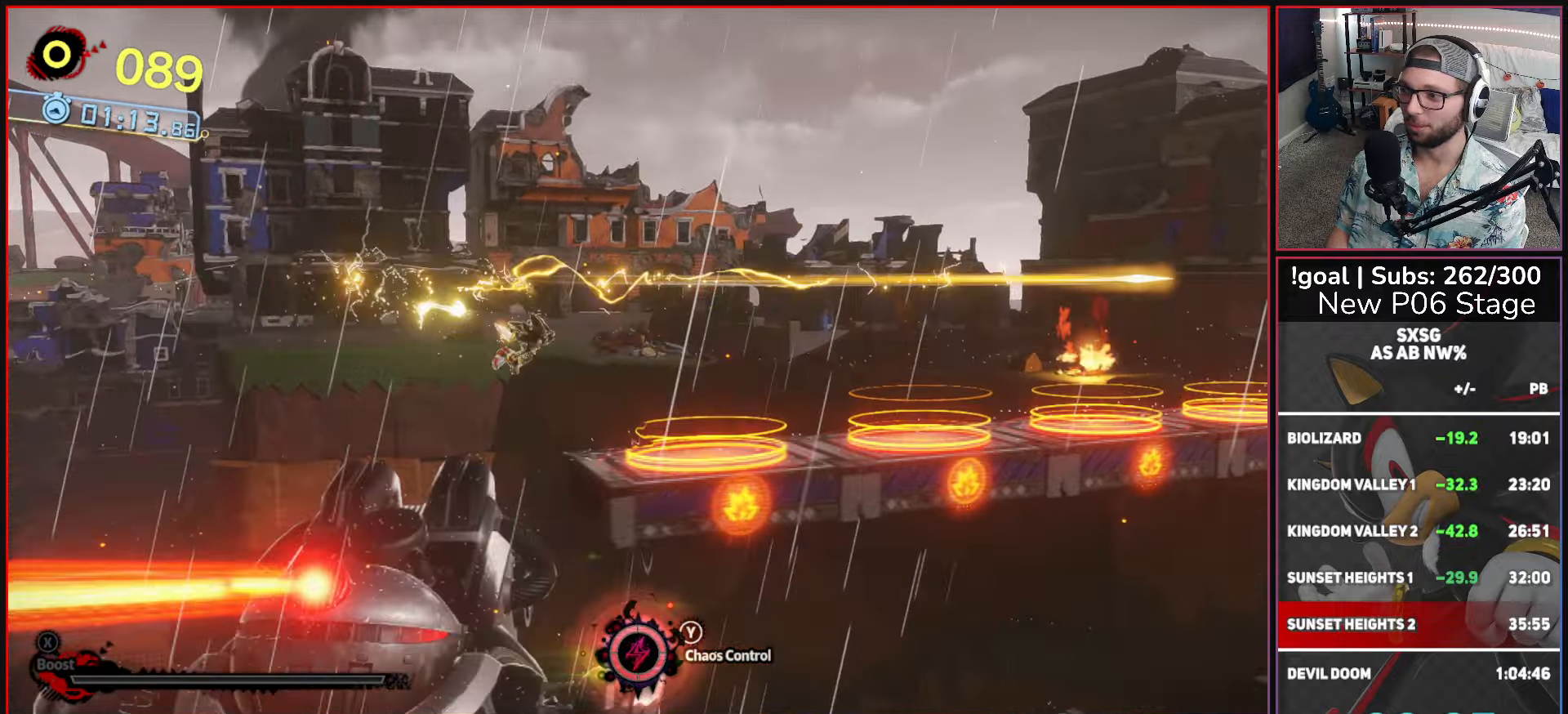
{"buttons": [], "left_stick": "right", "right_stick": "center", "button_events": []}
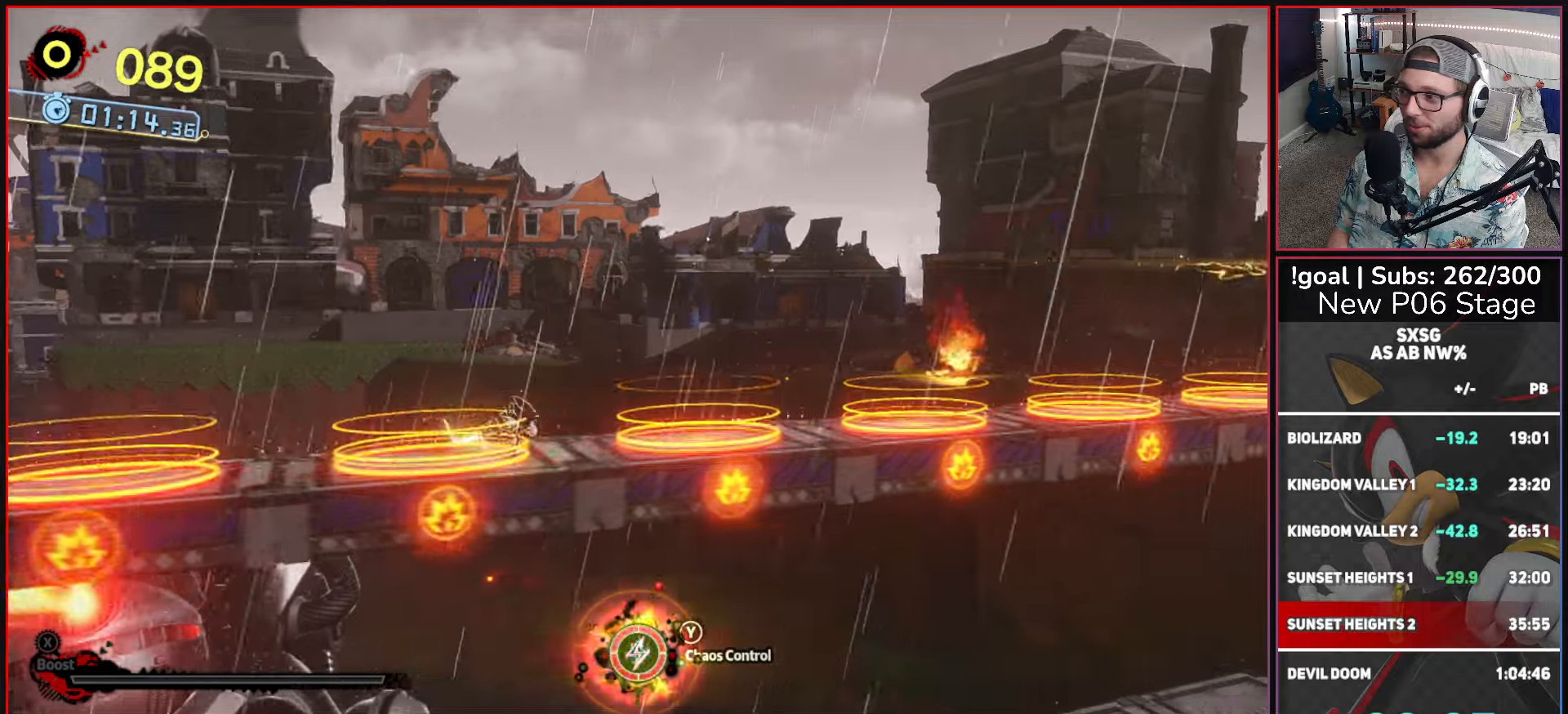
{"buttons": [], "left_stick": "right", "right_stick": "center", "button_events": []}
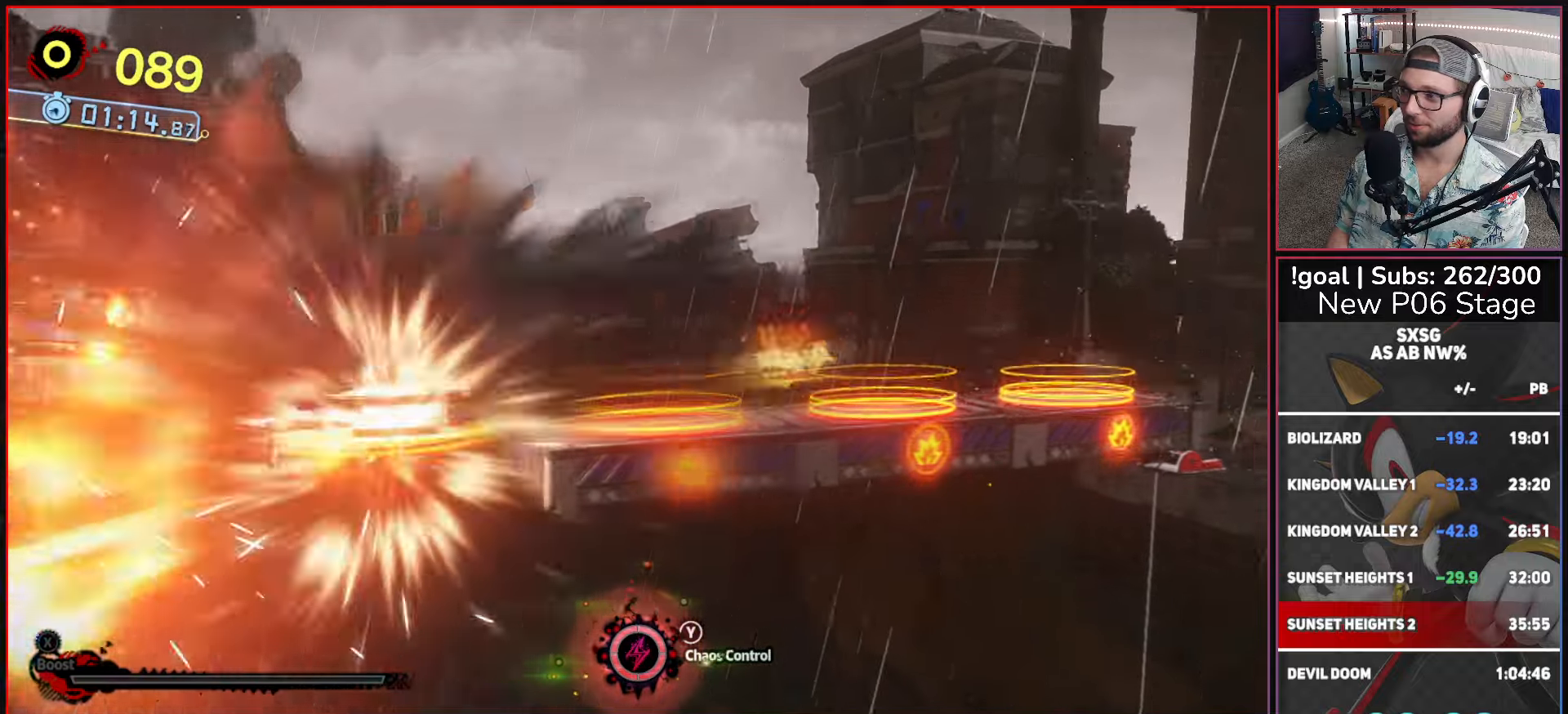
{"buttons": ["A"], "left_stick": "right", "right_stick": "center", "button_events": [[483, "A", "down"]]}
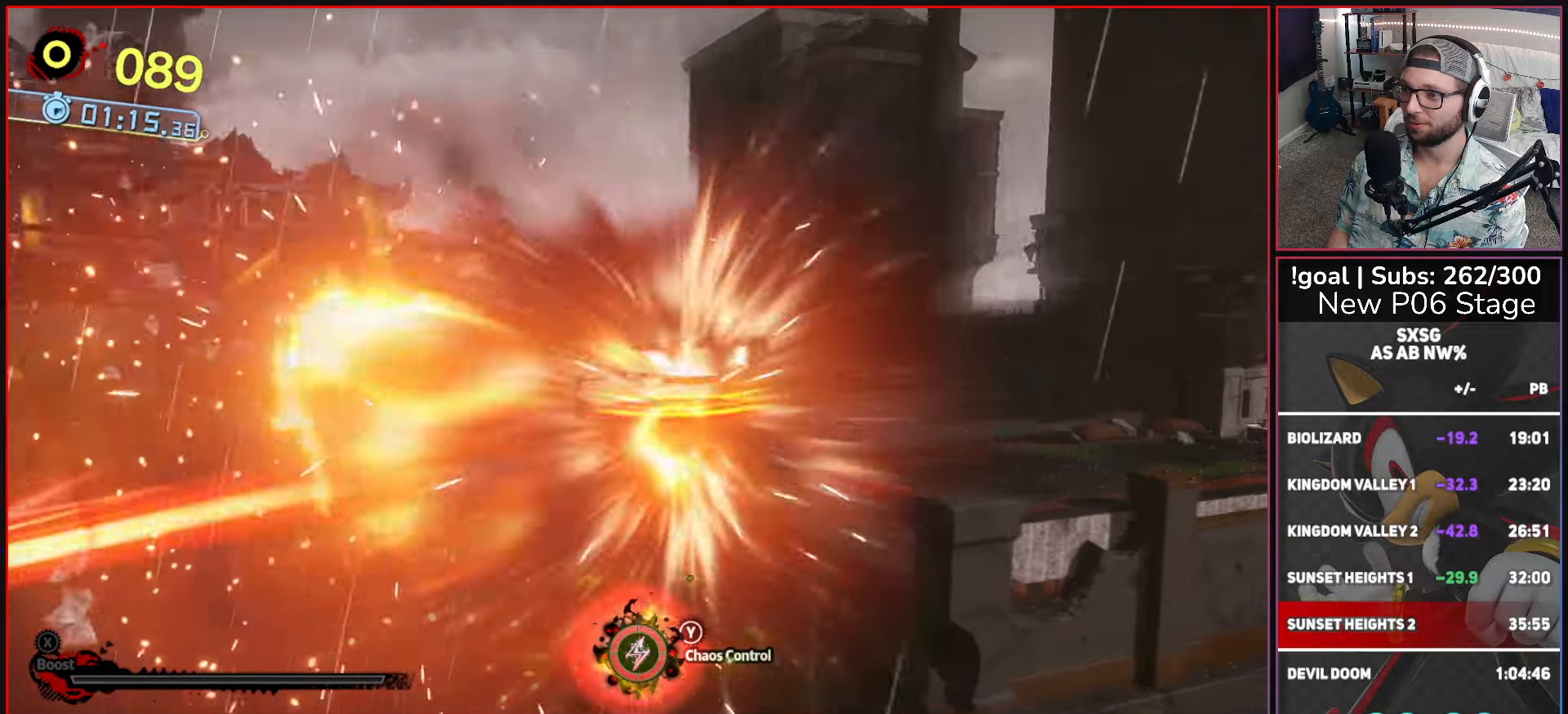
{"buttons": [], "left_stick": "up-right", "right_stick": "center", "button_events": [[267, "A", "up"]]}
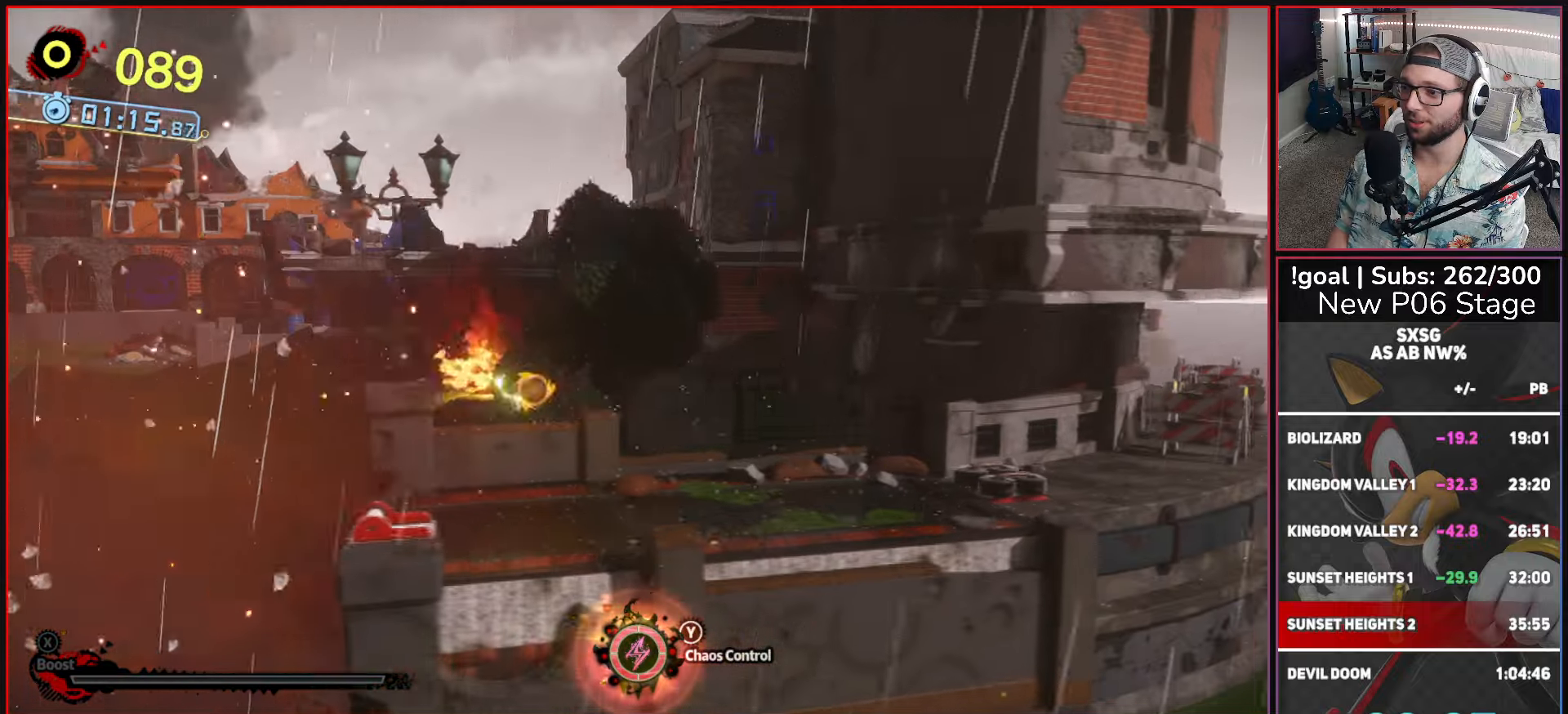
{"buttons": [], "left_stick": "up-right", "right_stick": "center", "button_events": []}
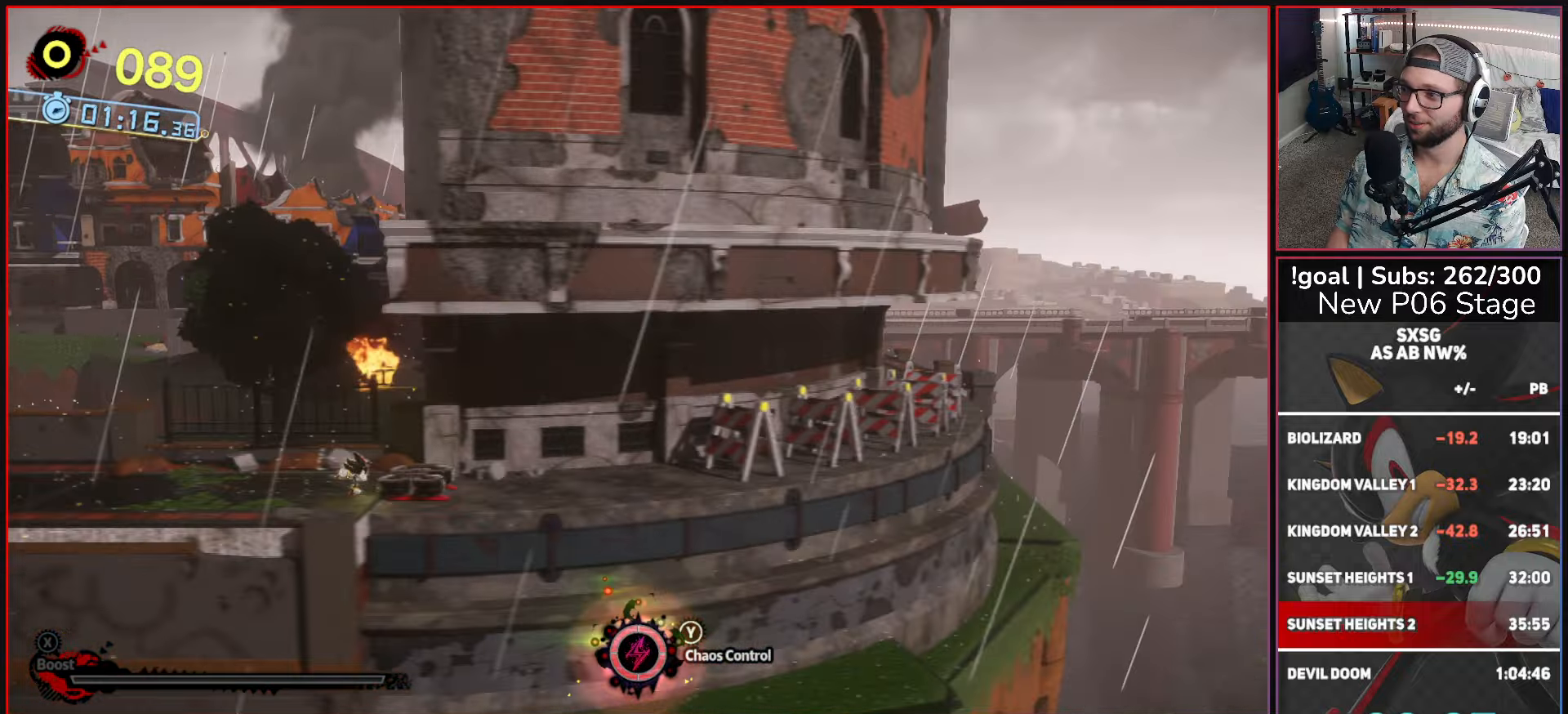
{"buttons": [], "left_stick": "up-right", "right_stick": "center", "button_events": []}
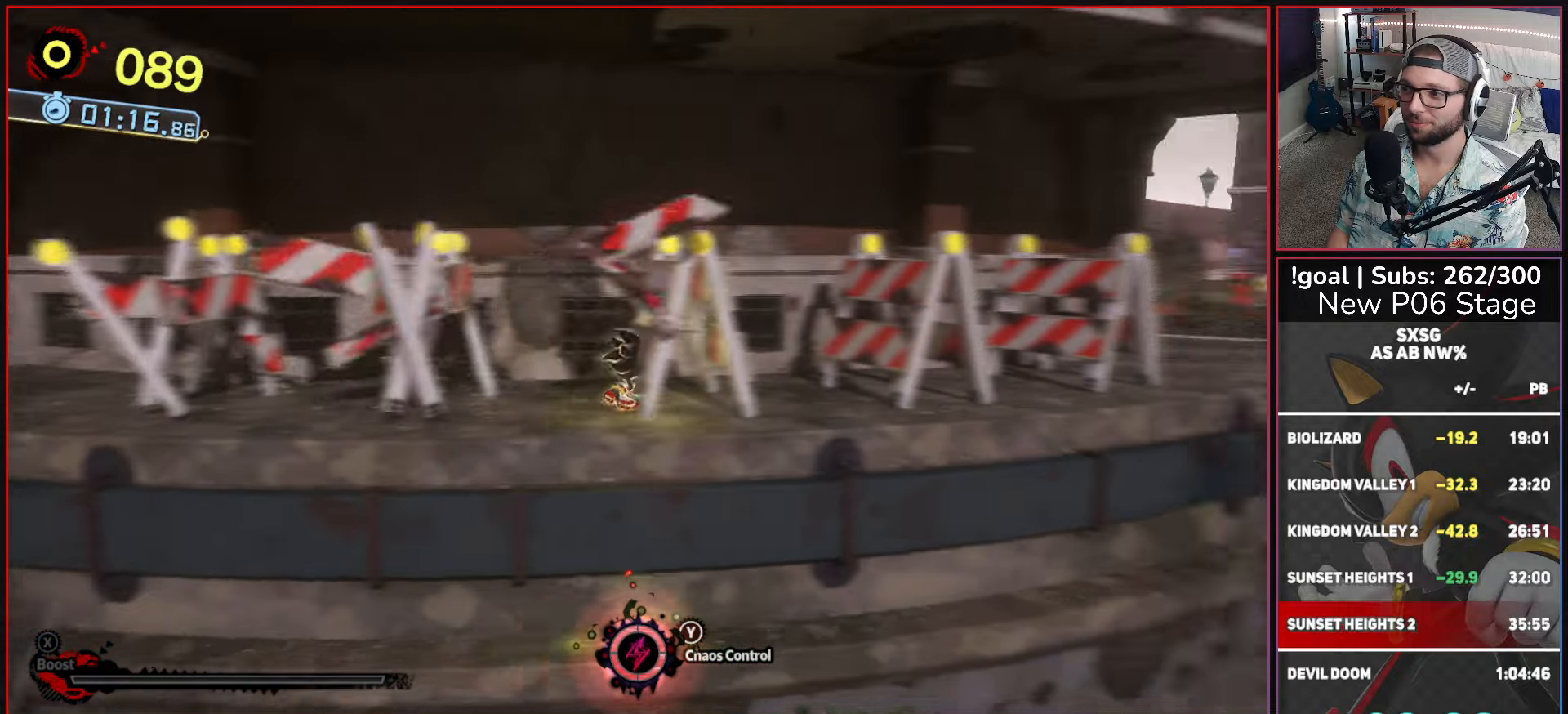
{"buttons": [], "left_stick": "up-right", "right_stick": "center", "button_events": []}
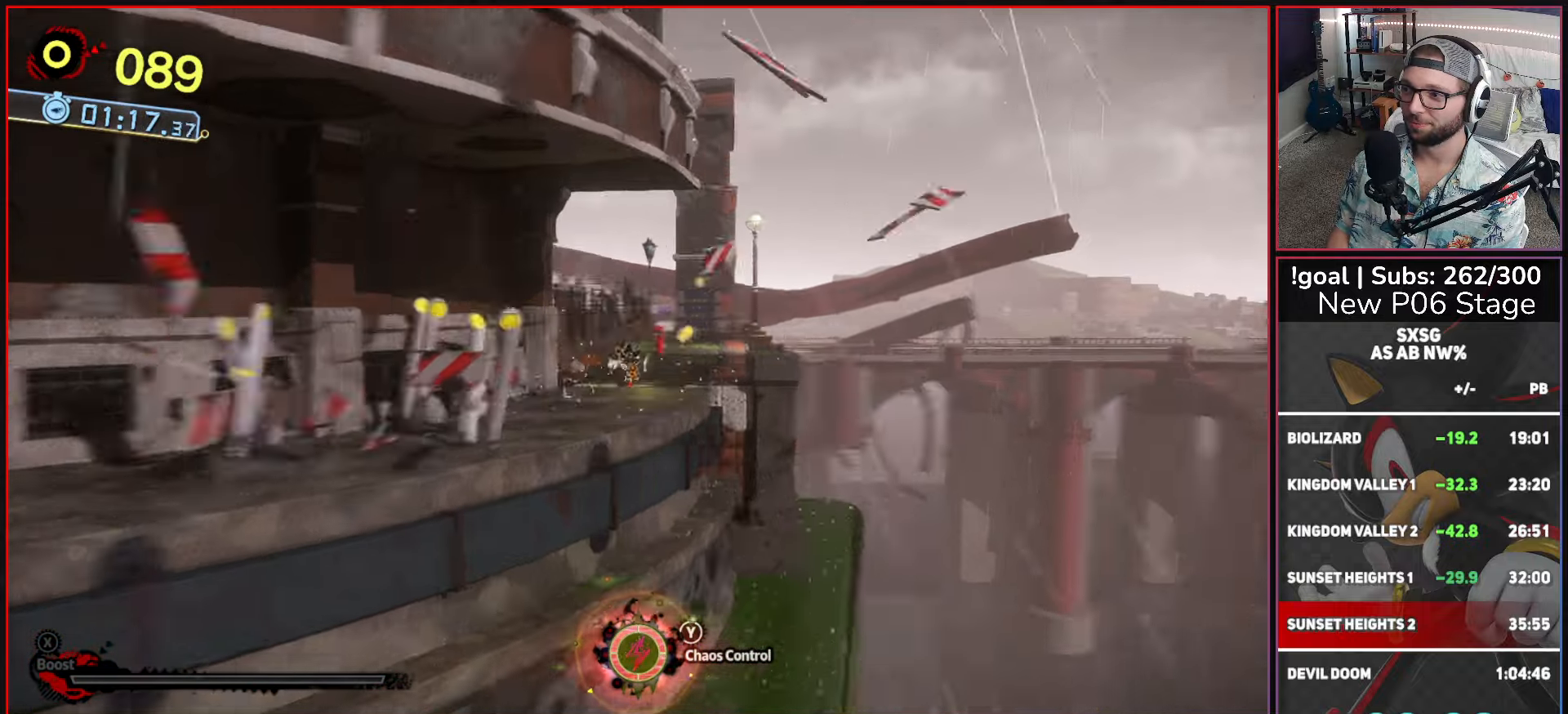
{"buttons": [], "left_stick": "up-right", "right_stick": "center", "button_events": []}
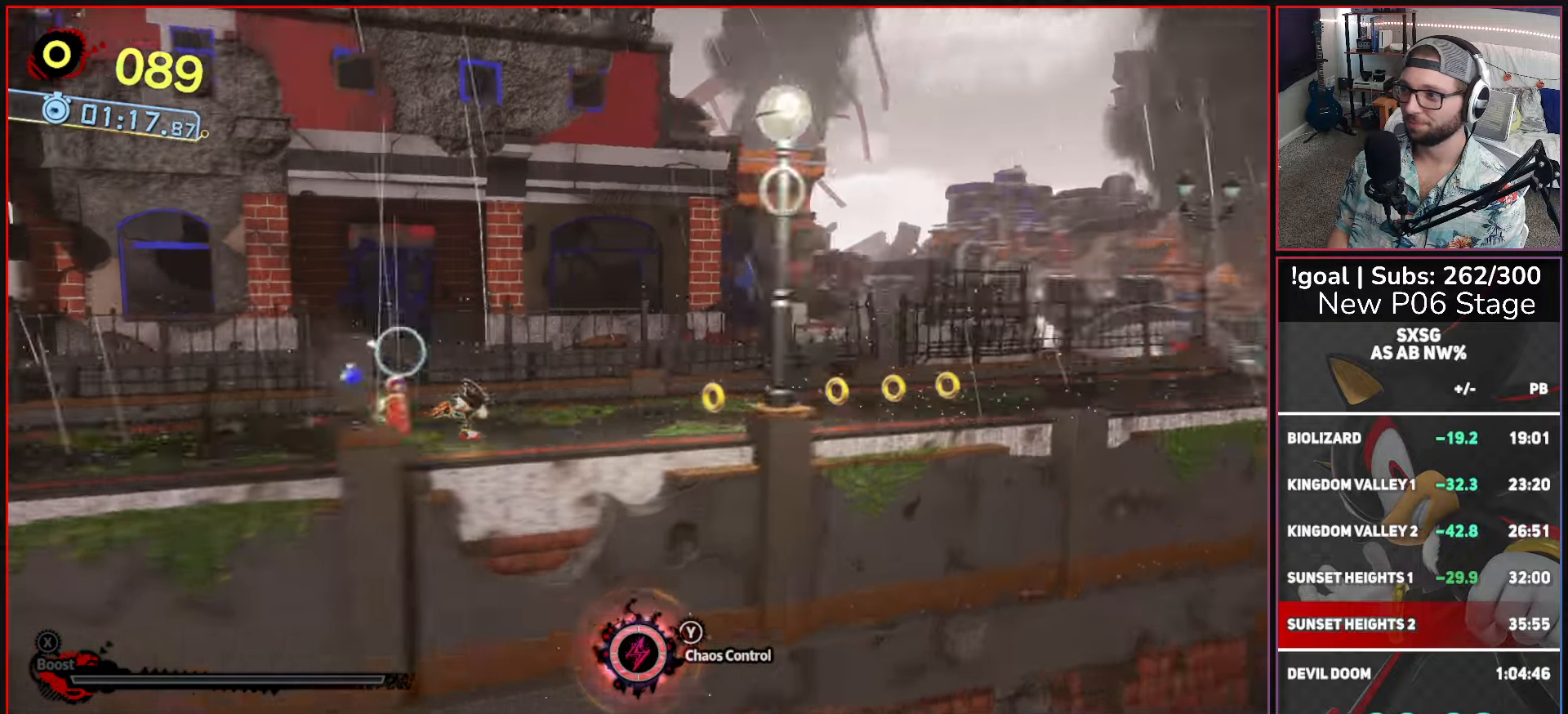
{"buttons": [], "left_stick": "up-right", "right_stick": "center", "button_events": []}
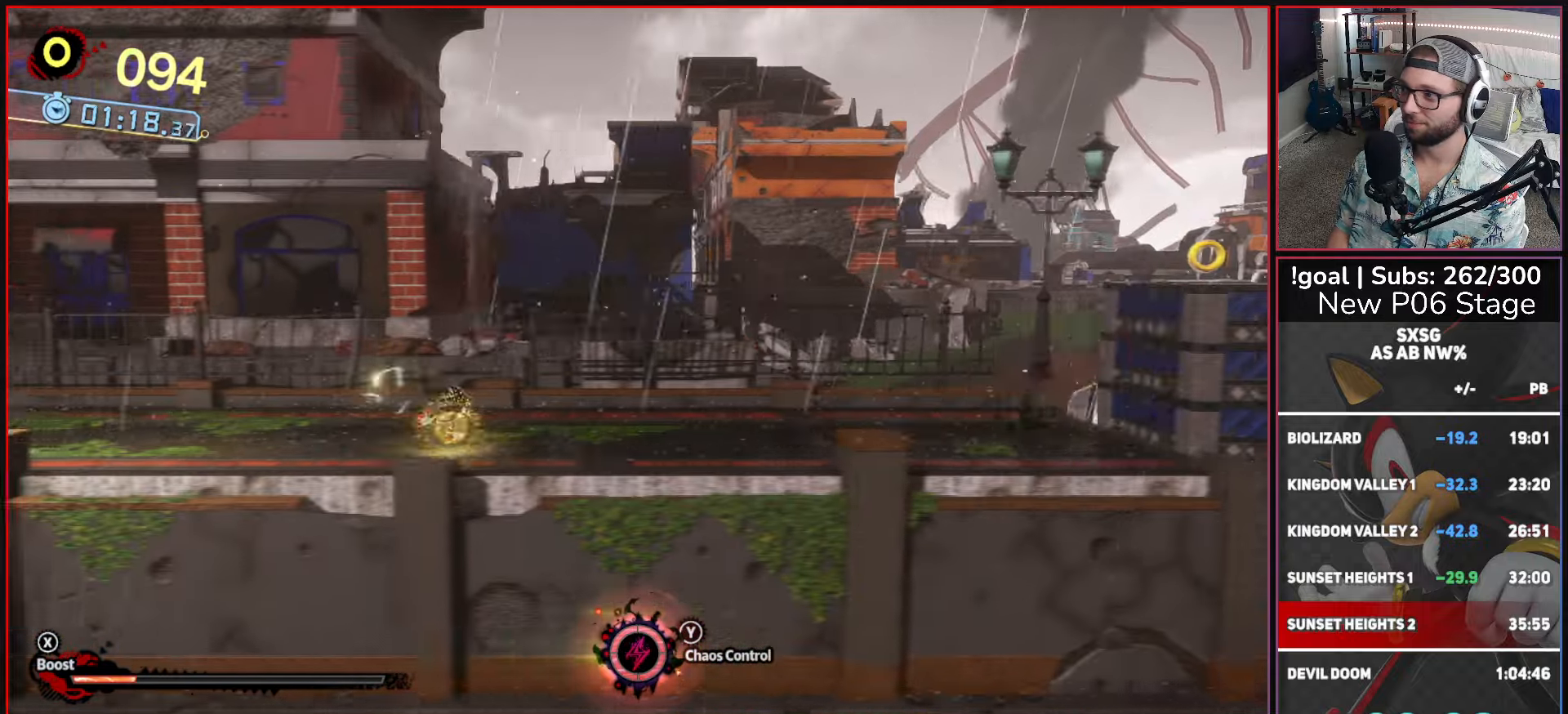
{"buttons": [], "left_stick": "up-right", "right_stick": "center", "button_events": [[150, "X", "down"], [183, "A", "down"], [367, "A", "up"], [400, "X", "up"]]}
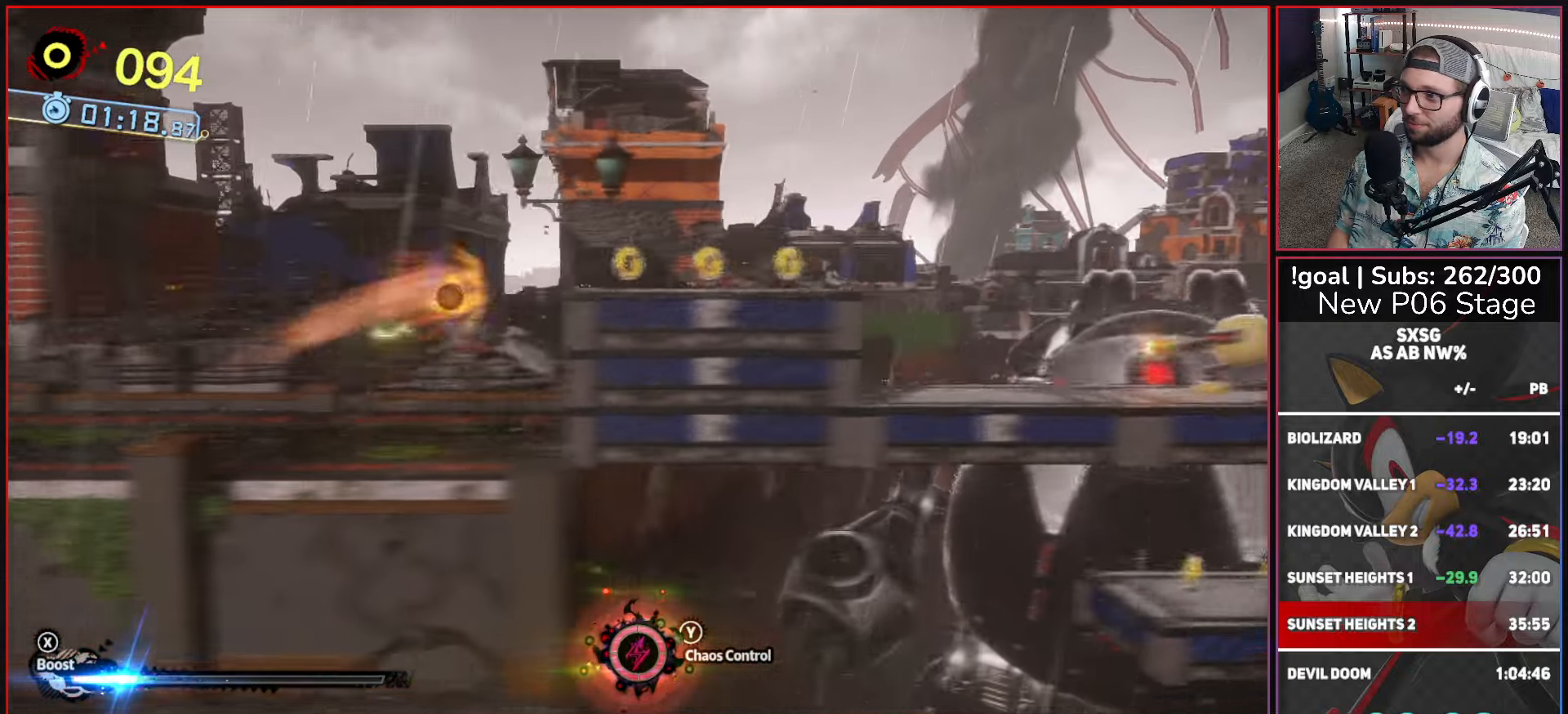
{"buttons": ["A"], "left_stick": "up-right", "right_stick": "center", "button_events": [[367, "A", "down"]]}
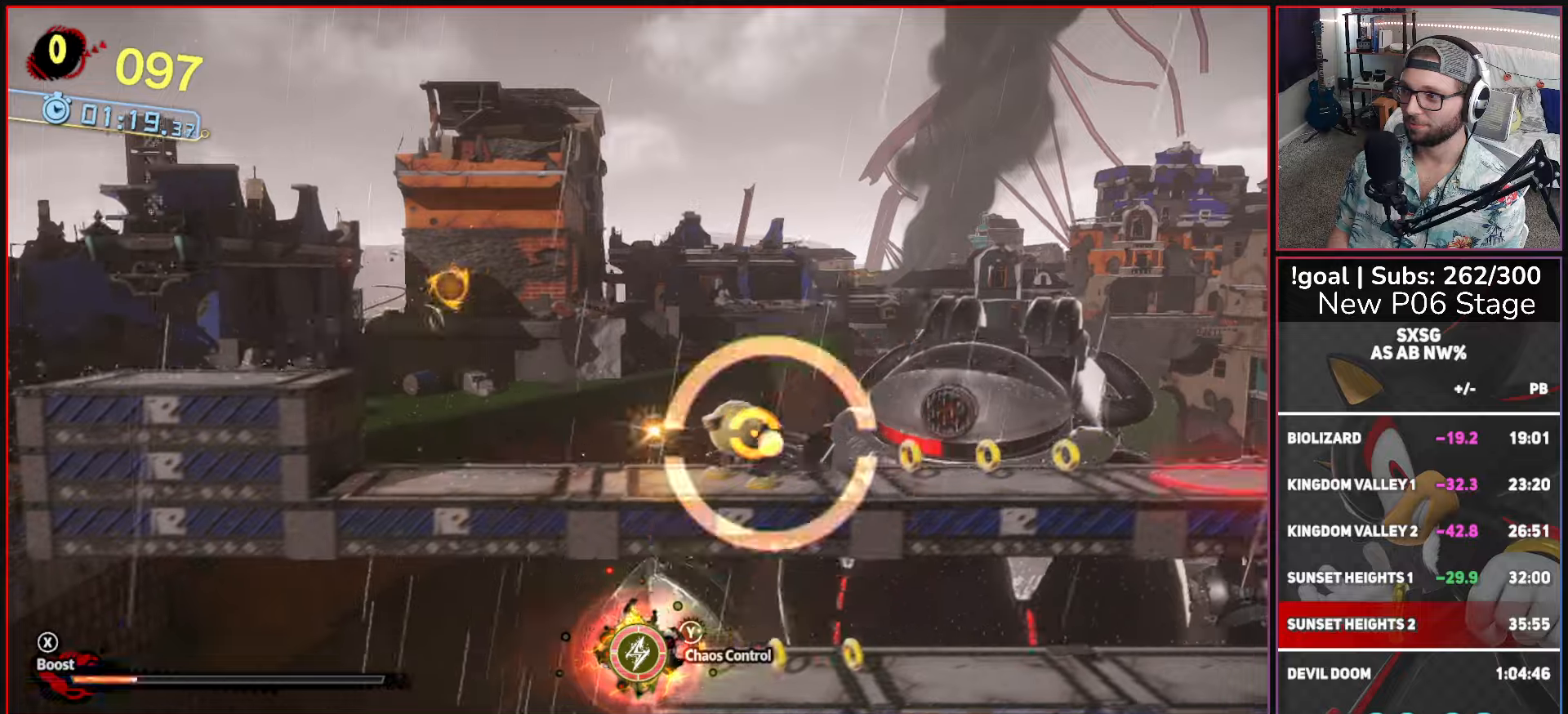
{"buttons": [], "left_stick": "up-right", "right_stick": "center", "button_events": [[84, "A", "up"]]}
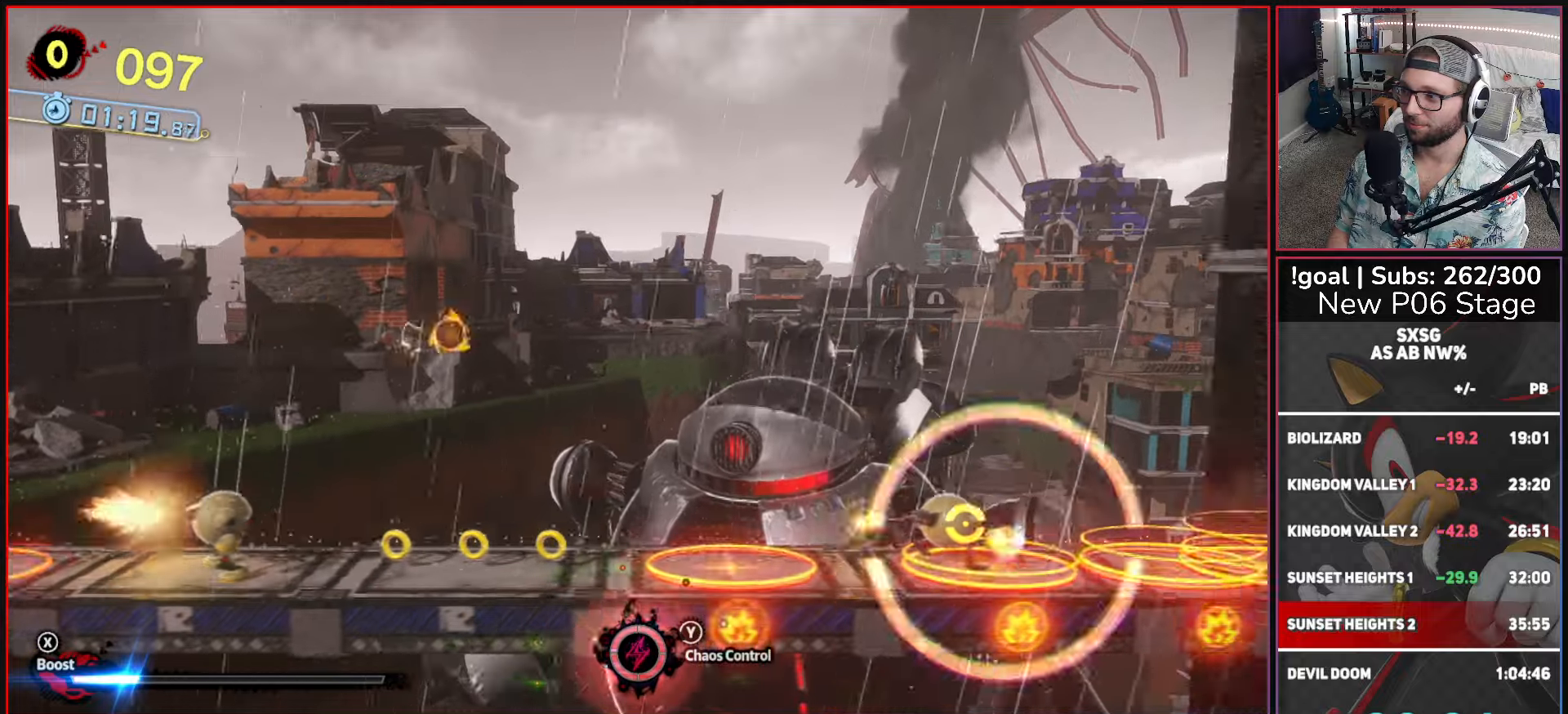
{"buttons": ["X"], "left_stick": "up-right", "right_stick": "center", "button_events": [[234, "X", "down"], [284, "A", "down"], [484, "A", "up"]]}
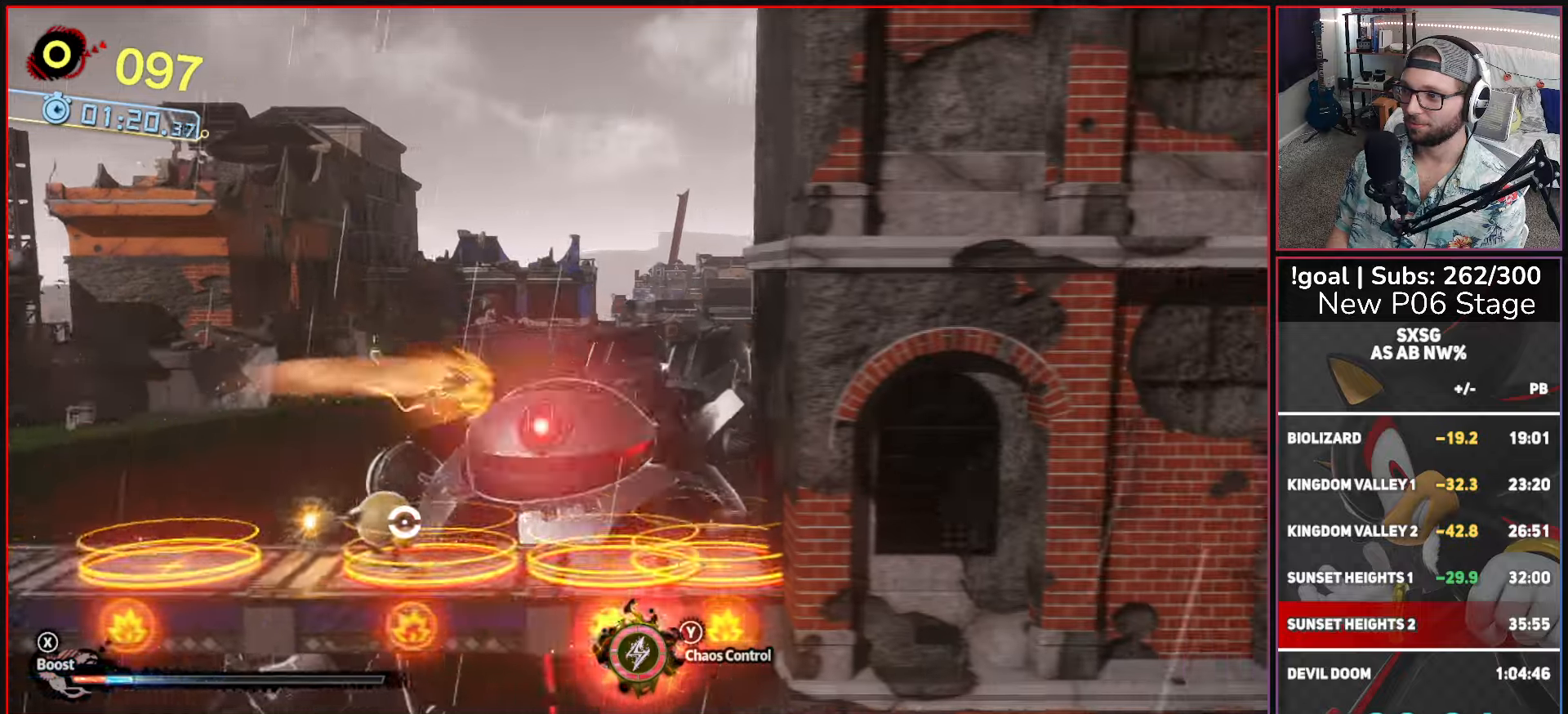
{"buttons": ["A"], "left_stick": "center", "right_stick": "center", "button_events": [[17, "X", "up"], [450, "A", "down"]]}